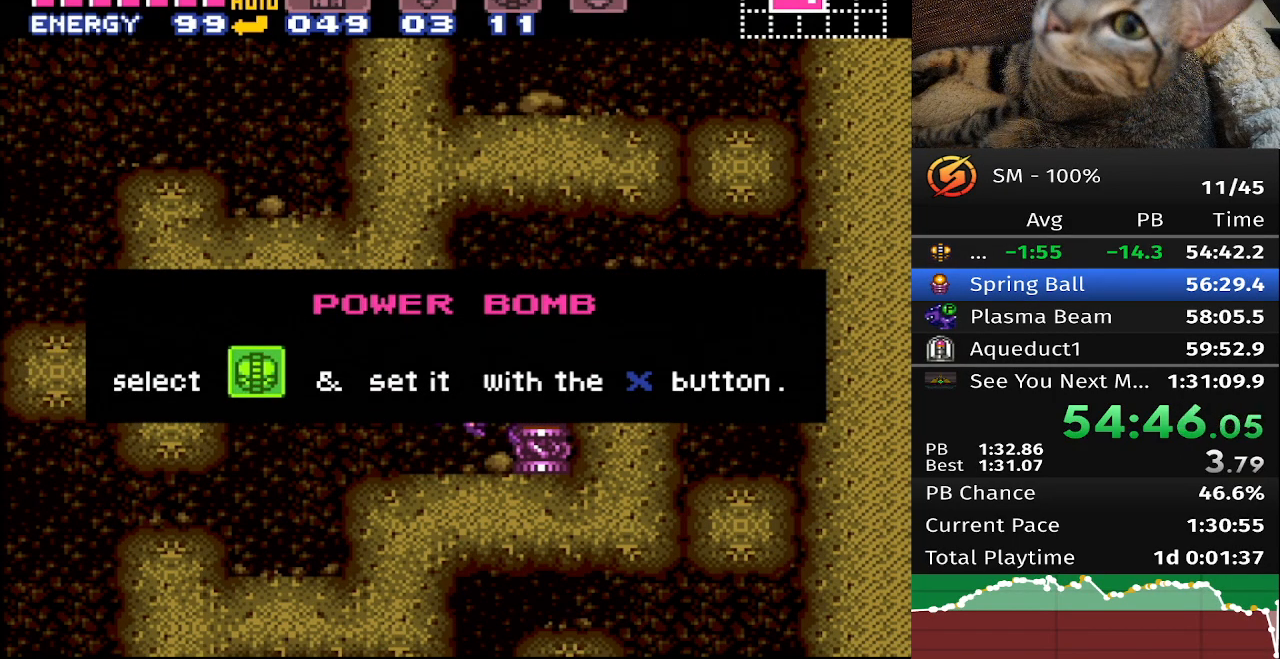
Gameplay with a controller (Nintendo layout); each line is a JSON object with the inputs held at the frame after it. "events" lists button and stick changes between this image and that frame as [ms after this image, input, new state], when the widget could be followed in between. Not read: L3 R3.
{"buttons": ["B", "DPAD_LEFT"], "events": []}
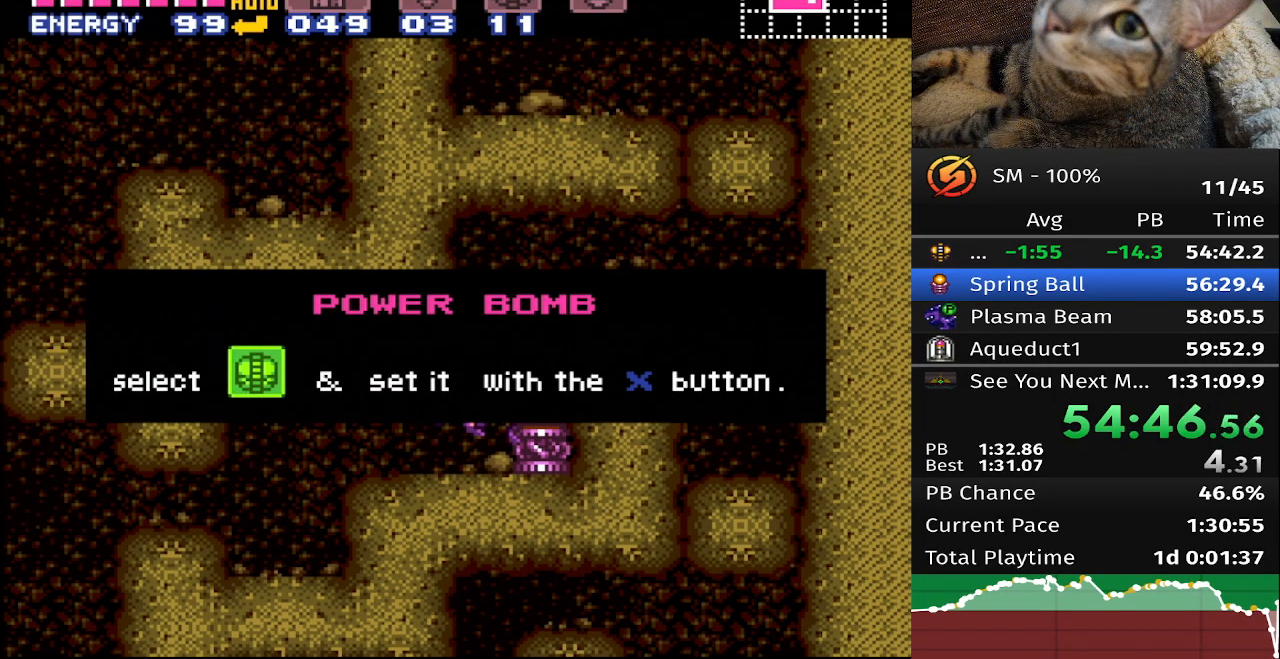
{"buttons": ["B", "DPAD_LEFT"], "events": []}
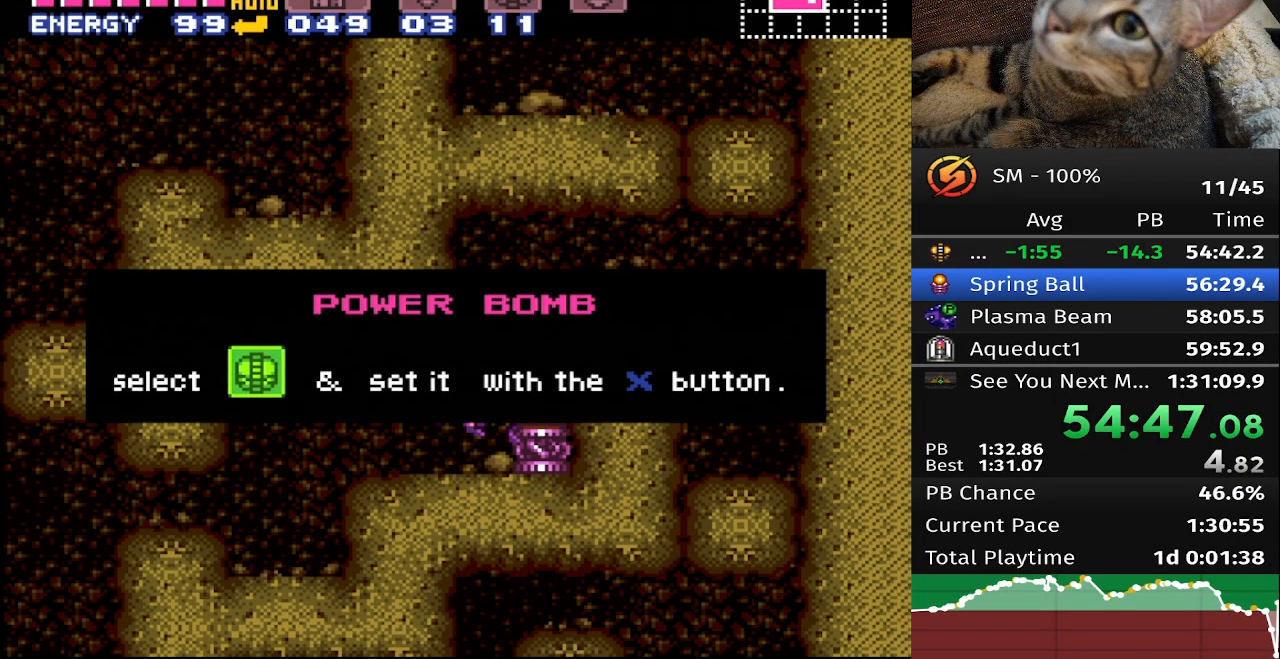
{"buttons": ["B", "DPAD_LEFT"], "events": []}
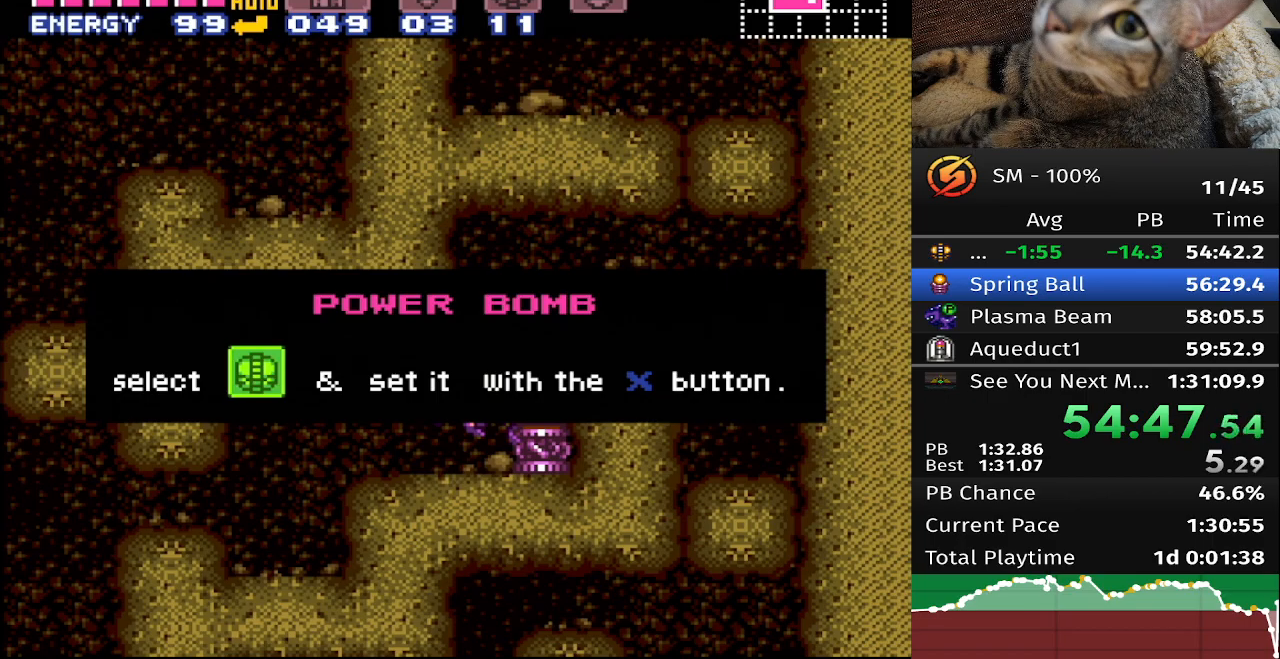
{"buttons": ["B", "DPAD_LEFT"], "events": []}
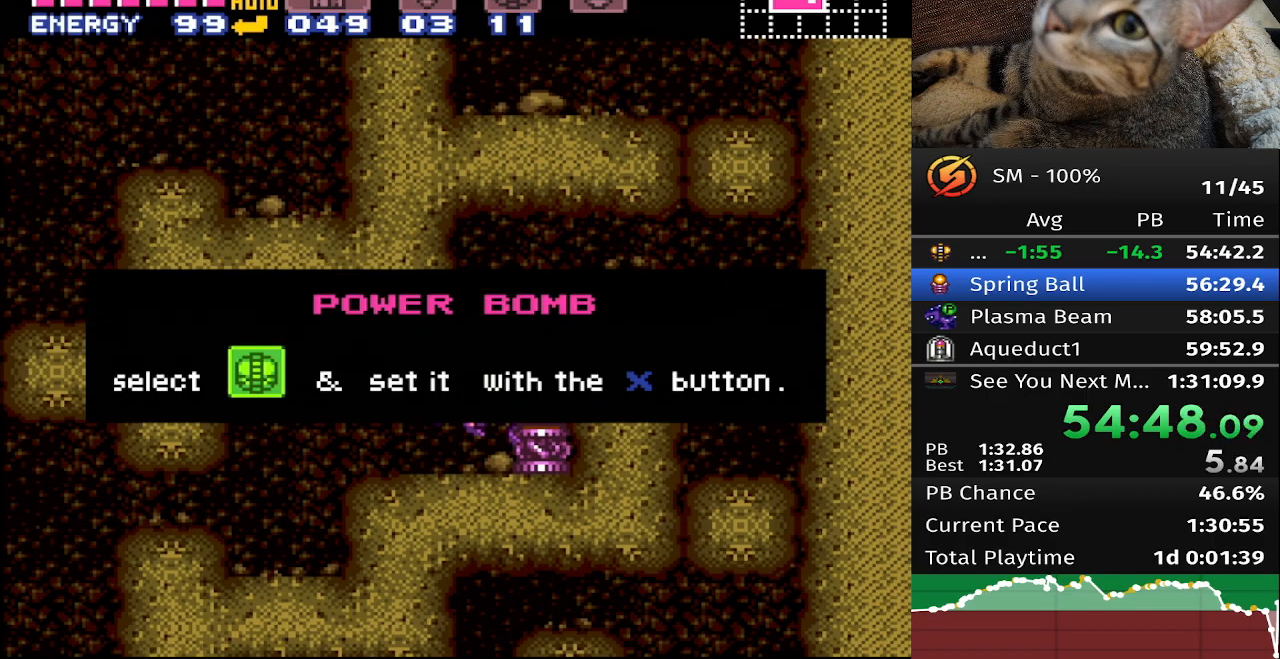
{"buttons": ["B", "DPAD_LEFT"], "events": []}
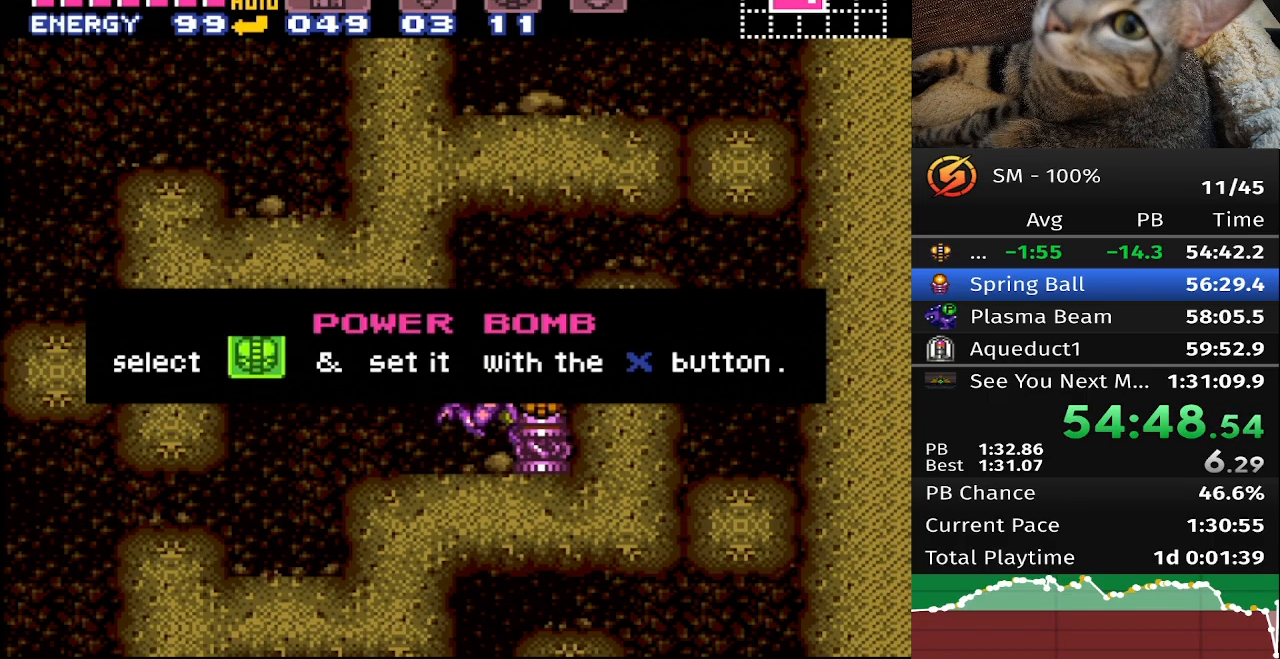
{"buttons": ["B", "DPAD_LEFT"], "events": []}
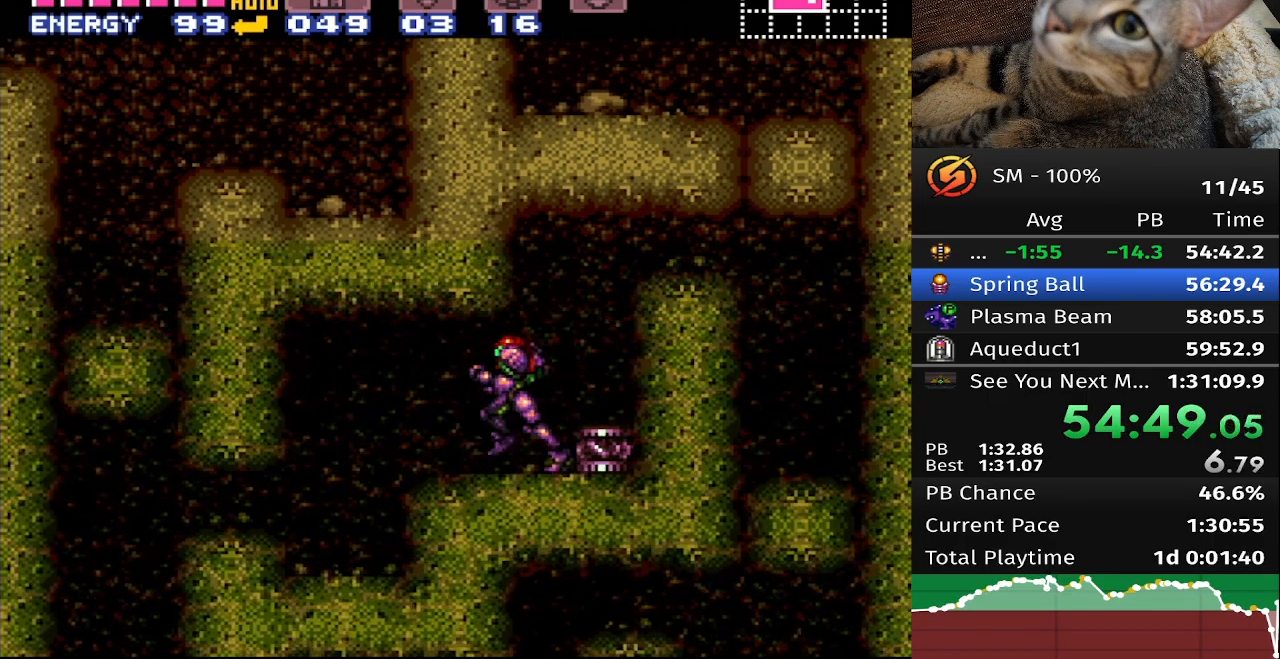
{"buttons": ["B", "DPAD_LEFT"], "events": [[83, "A", "down"], [183, "DPAD_LEFT", "up"], [450, "DPAD_LEFT", "down"], [500, "A", "up"]]}
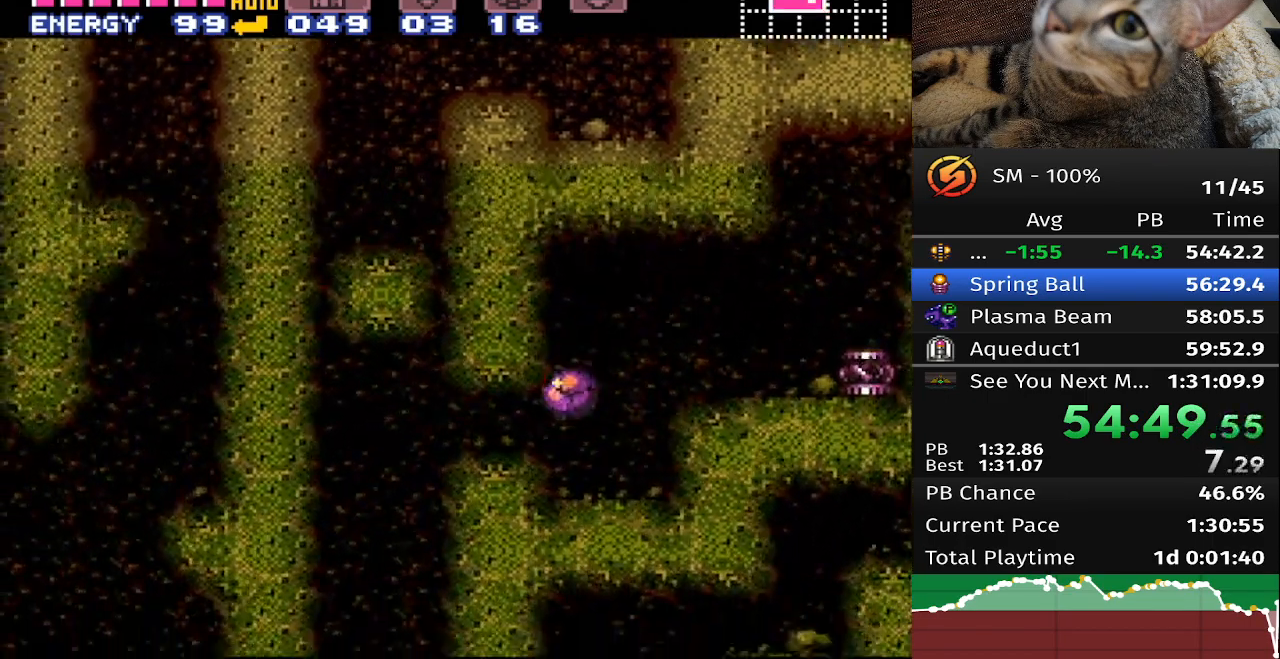
{"buttons": ["B", "DPAD_RIGHT"], "events": [[417, "DPAD_LEFT", "up"], [500, "DPAD_RIGHT", "down"]]}
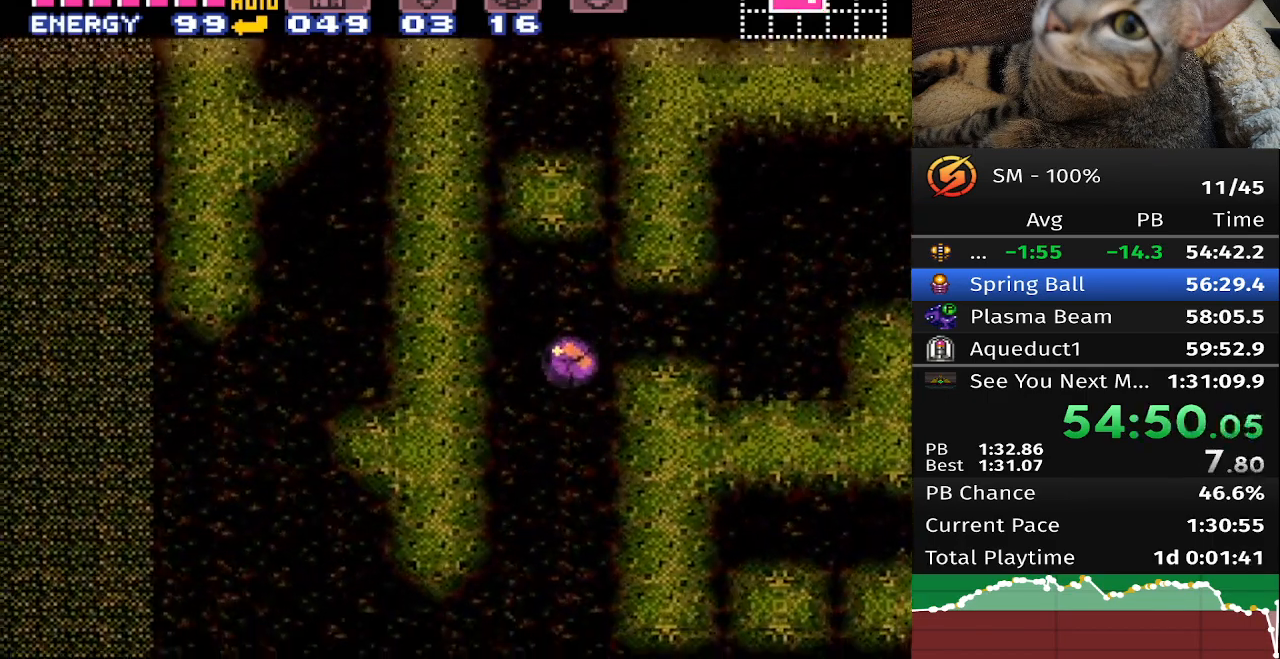
{"buttons": ["B", "DPAD_RIGHT"], "events": []}
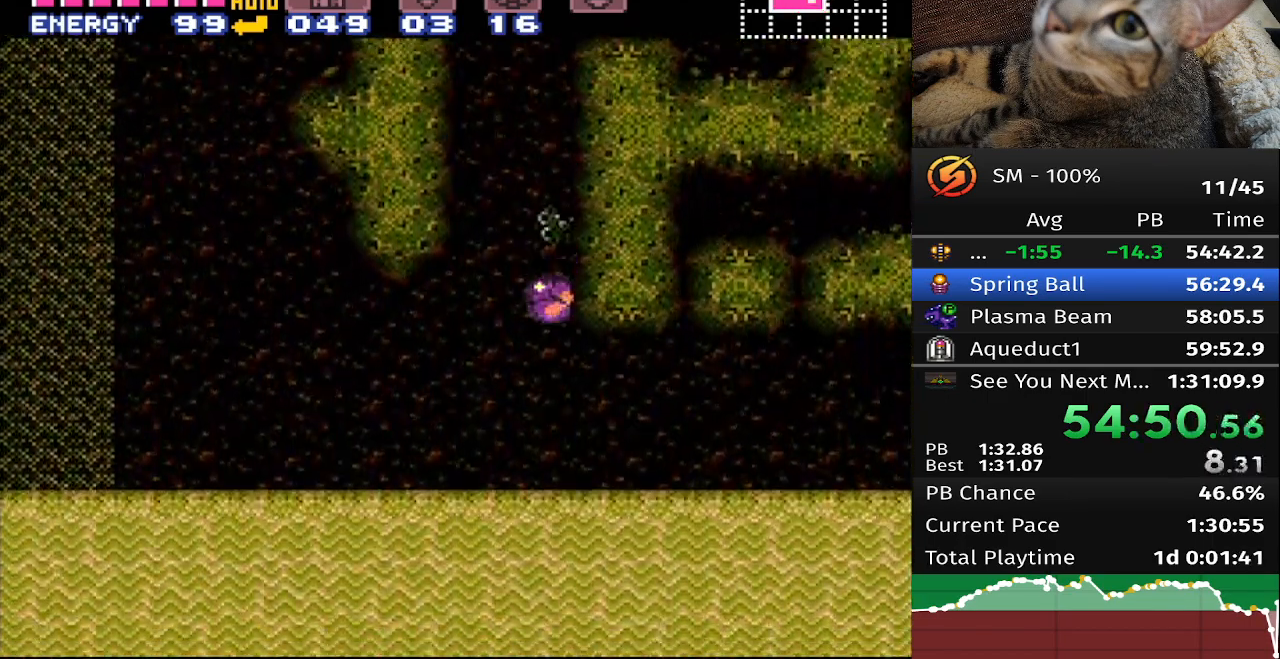
{"buttons": ["A", "B", "DPAD_RIGHT"], "events": [[283, "A", "down"]]}
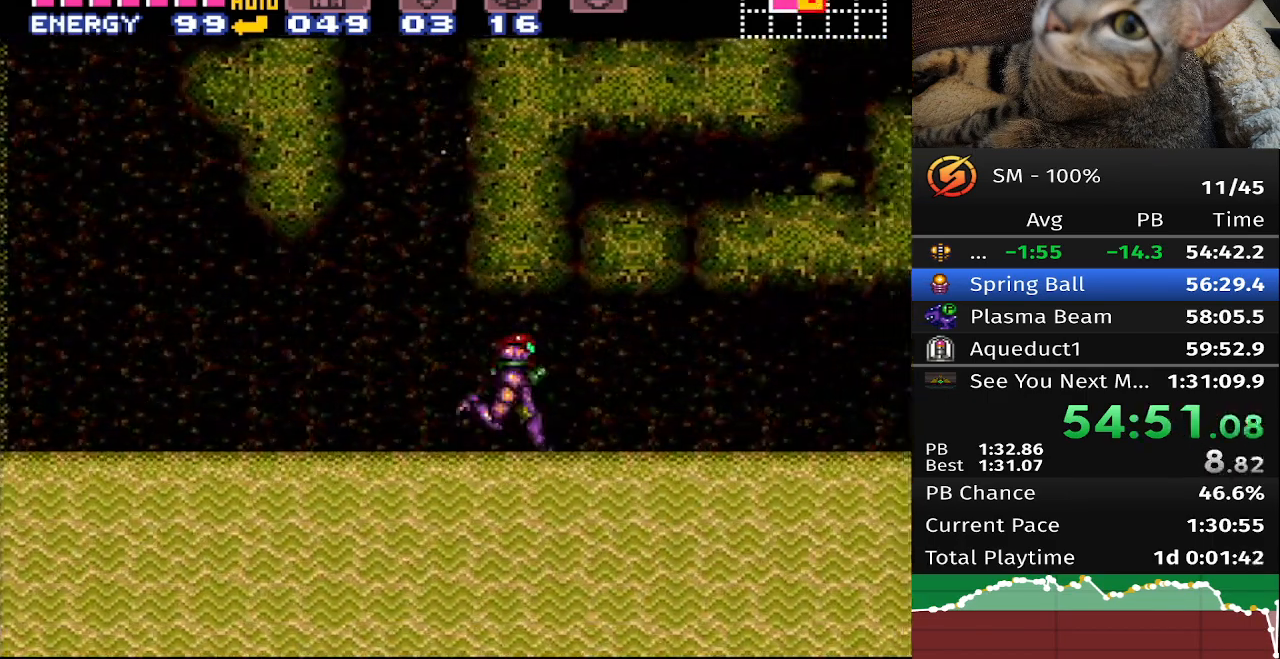
{"buttons": ["A", "B", "DPAD_RIGHT"], "events": [[117, "A", "up"], [300, "A", "down"]]}
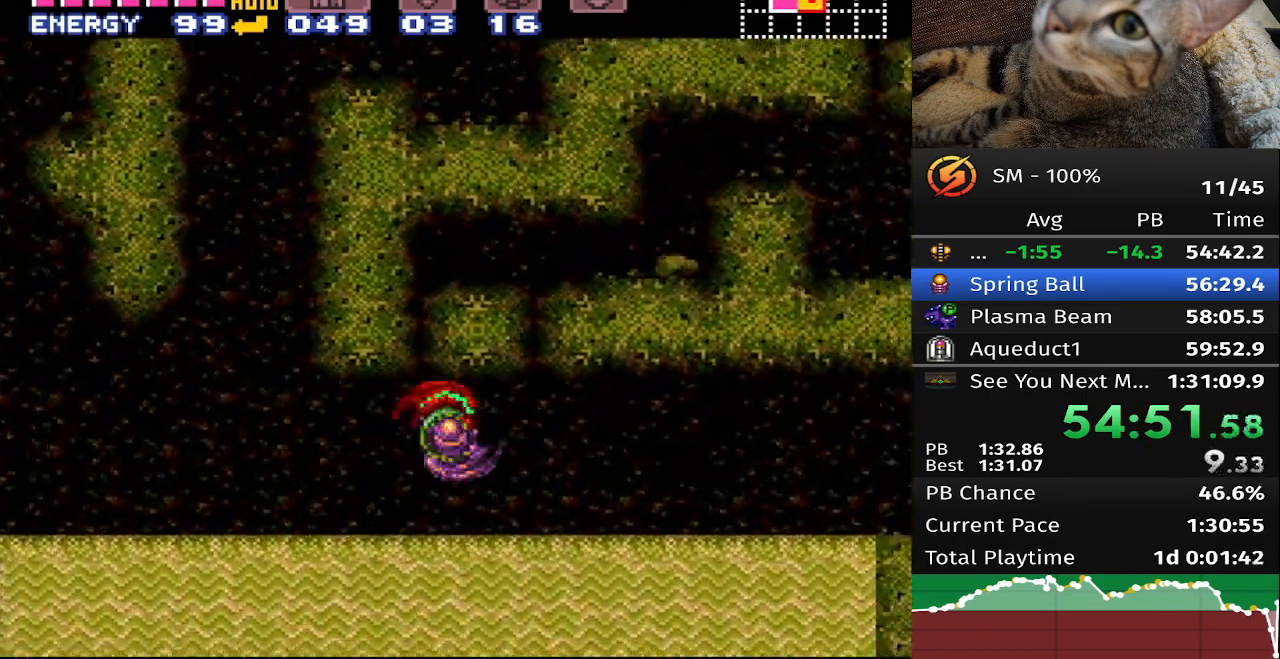
{"buttons": ["A", "B", "DPAD_RIGHT"], "events": [[50, "A", "up"], [333, "A", "down"]]}